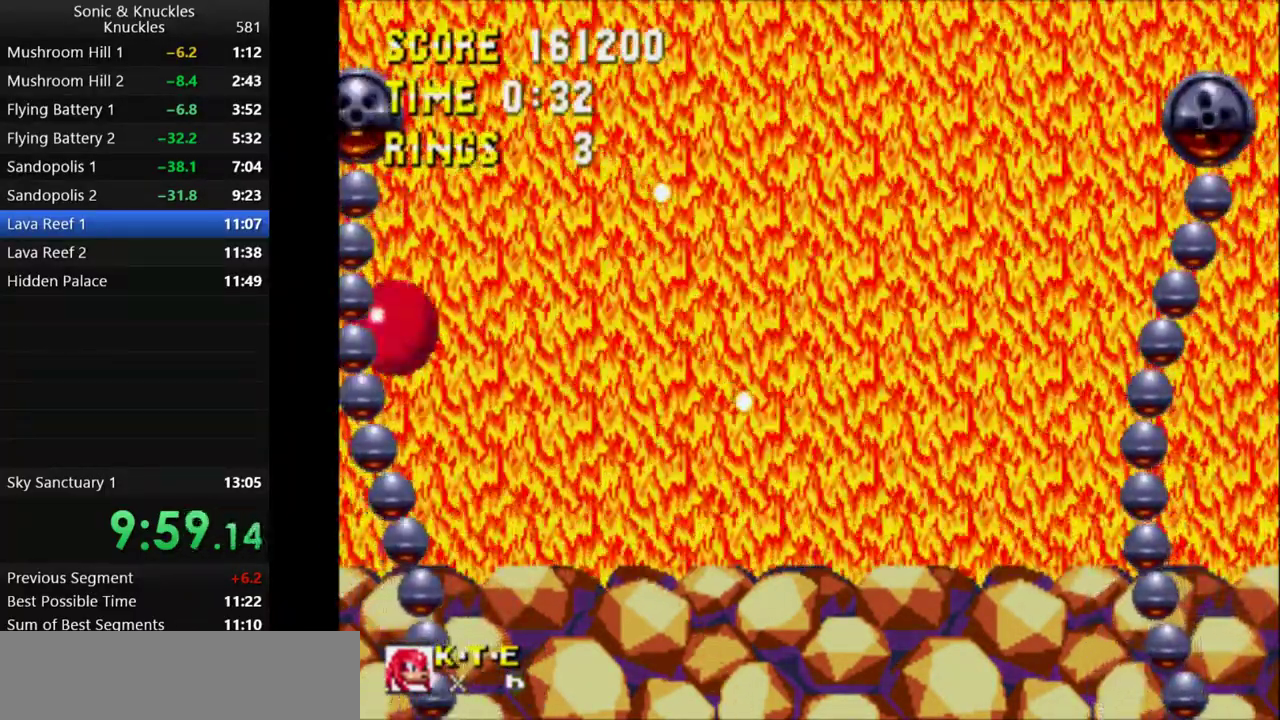
Gameplay with keyboard; each line is a JSON object with the keys held at the frame after it. "events" lists presses ("down") and releases ("up") of "c", "down", "left", "q", "right", "up", "x" and "z" between this image and that frame as [ms after this image, input, new state], when the widget could be followed in between. No other keys are recorded. Mouse input is not recorded.
{"keys": ["right"], "events": [[283, "x", "up"], [467, "right", "down"]]}
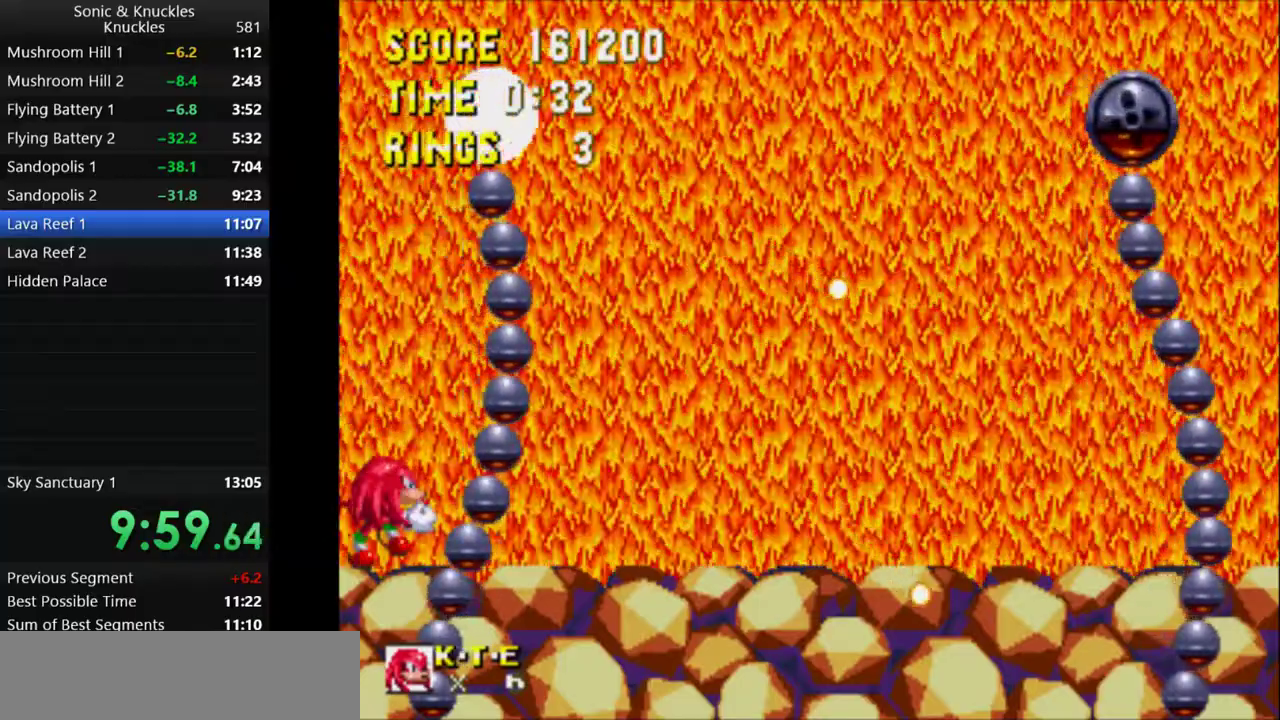
{"keys": ["c", "down"], "events": [[100, "right", "up"], [117, "down", "down"], [183, "z", "down"], [217, "x", "down"], [267, "c", "down"], [300, "x", "up"], [300, "z", "up"], [350, "c", "up"], [400, "z", "down"], [417, "x", "down"], [467, "c", "down"], [483, "z", "up"], [500, "x", "up"]]}
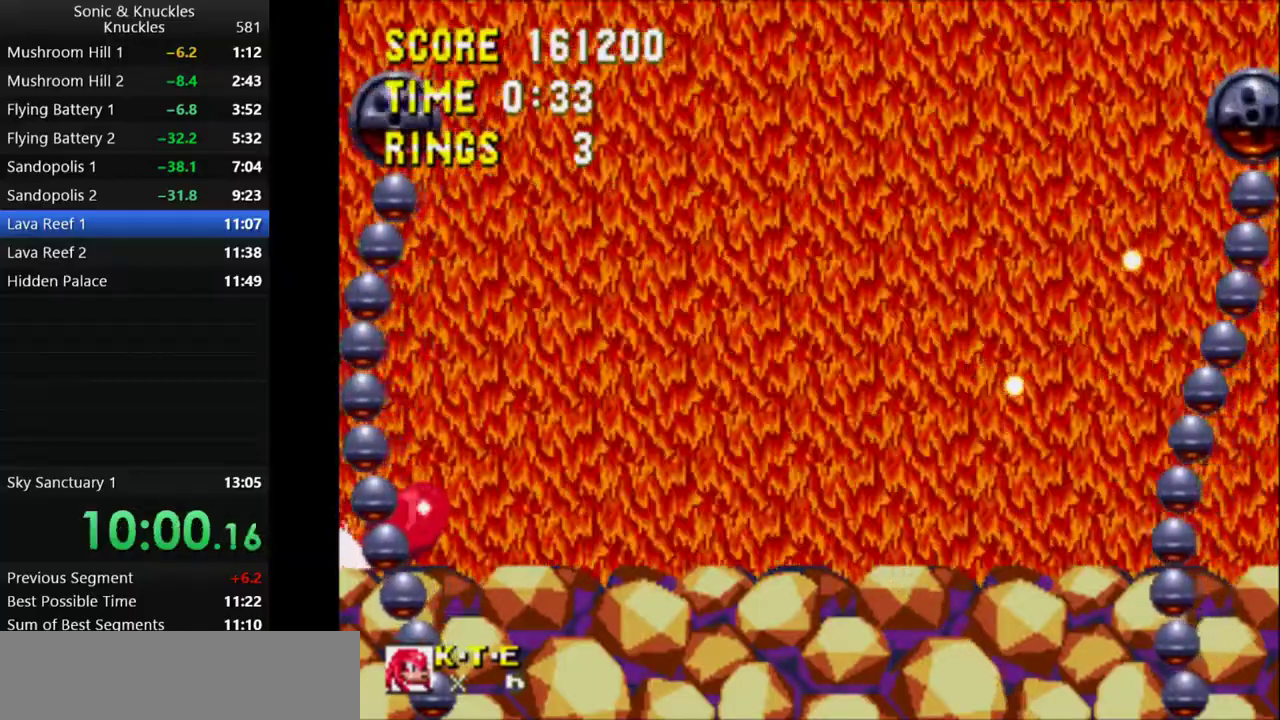
{"keys": [], "events": [[33, "c", "up"], [100, "z", "down"], [117, "x", "down"], [150, "c", "down"], [167, "z", "up"], [183, "x", "up"], [200, "c", "up"], [267, "x", "down"], [283, "c", "down"], [300, "x", "up"], [333, "x", "down"], [367, "z", "down"], [400, "down", "up"], [417, "c", "up"], [450, "x", "up"], [450, "z", "up"]]}
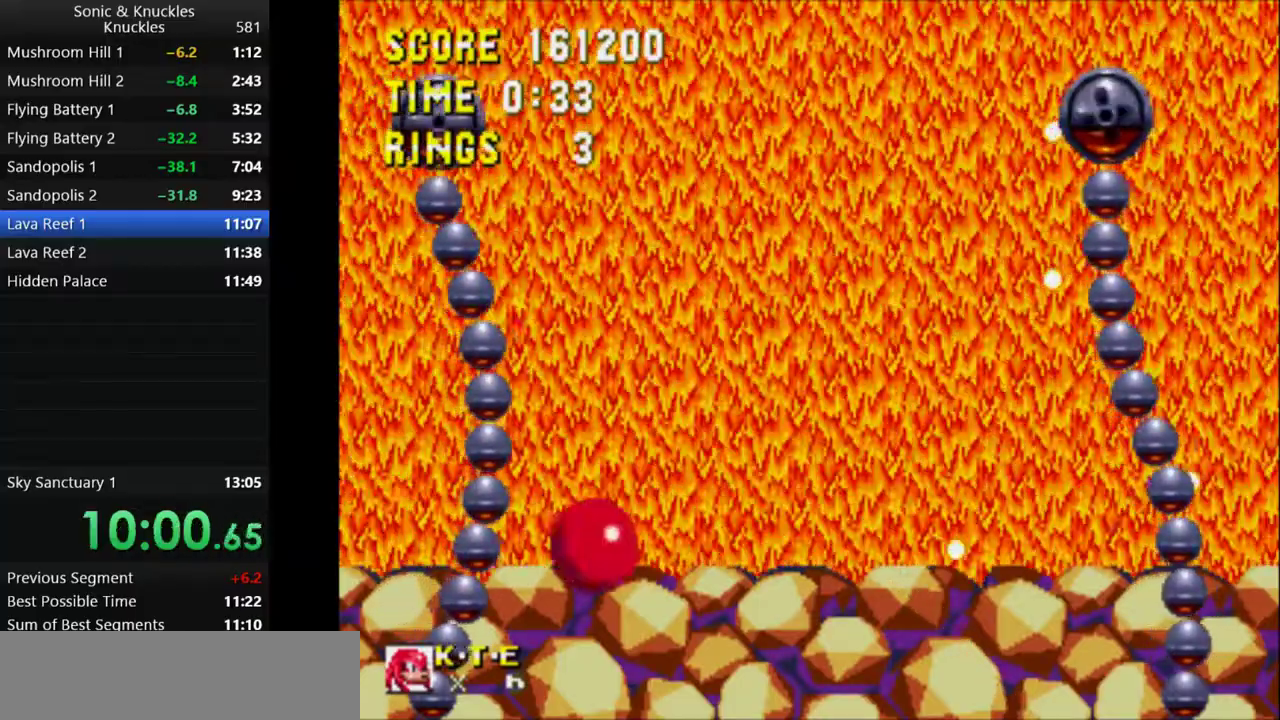
{"keys": ["x"], "events": [[200, "x", "down"]]}
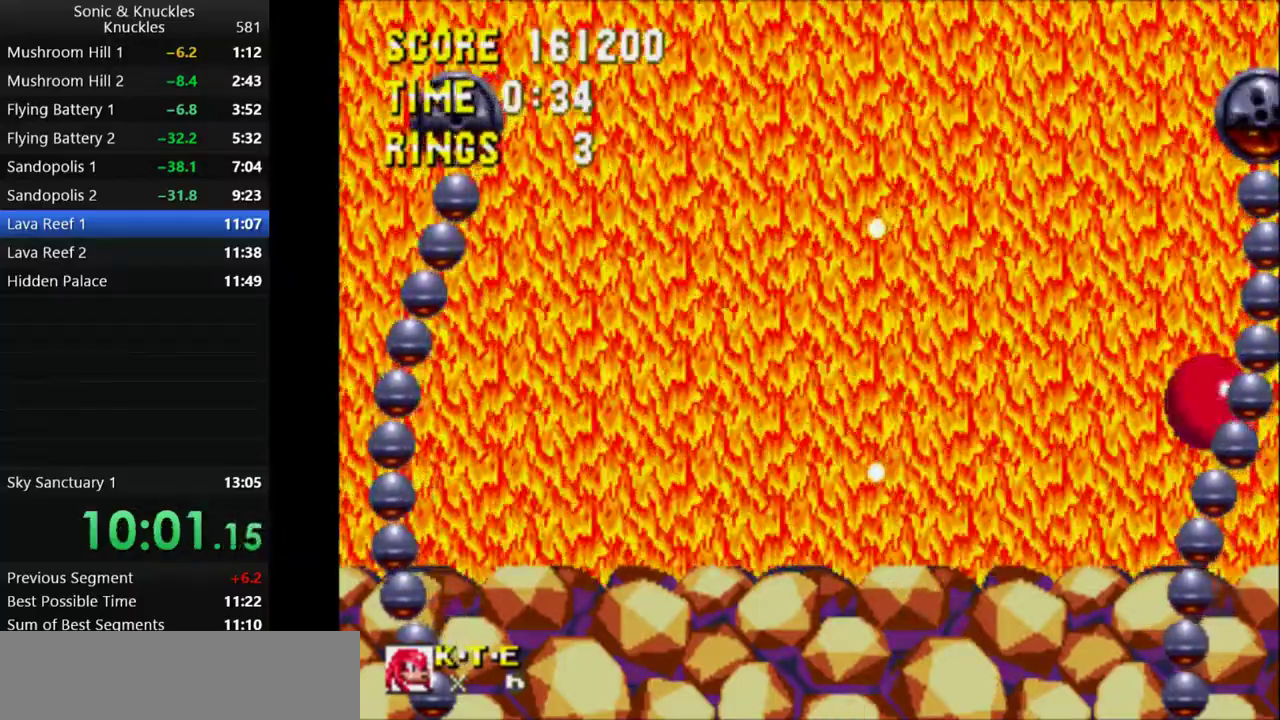
{"keys": ["left"], "events": [[150, "x", "up"], [467, "left", "down"]]}
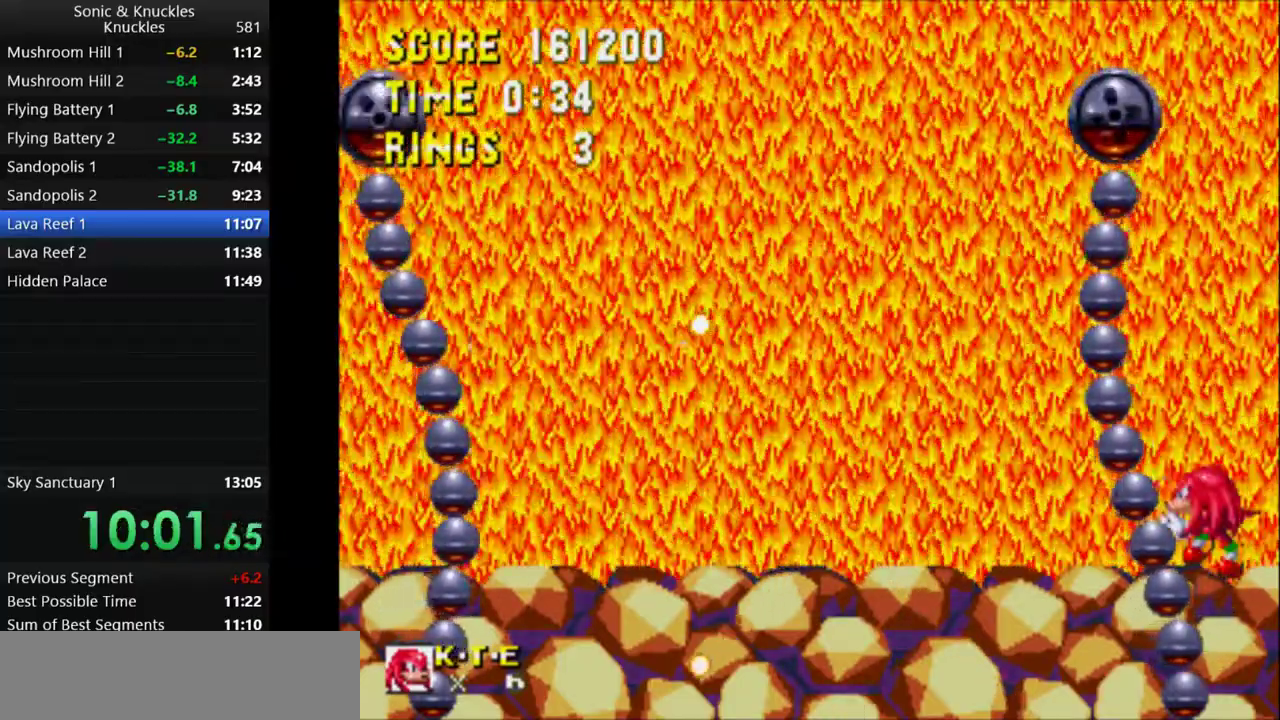
{"keys": ["x"], "events": [[100, "left", "up"], [167, "x", "down"]]}
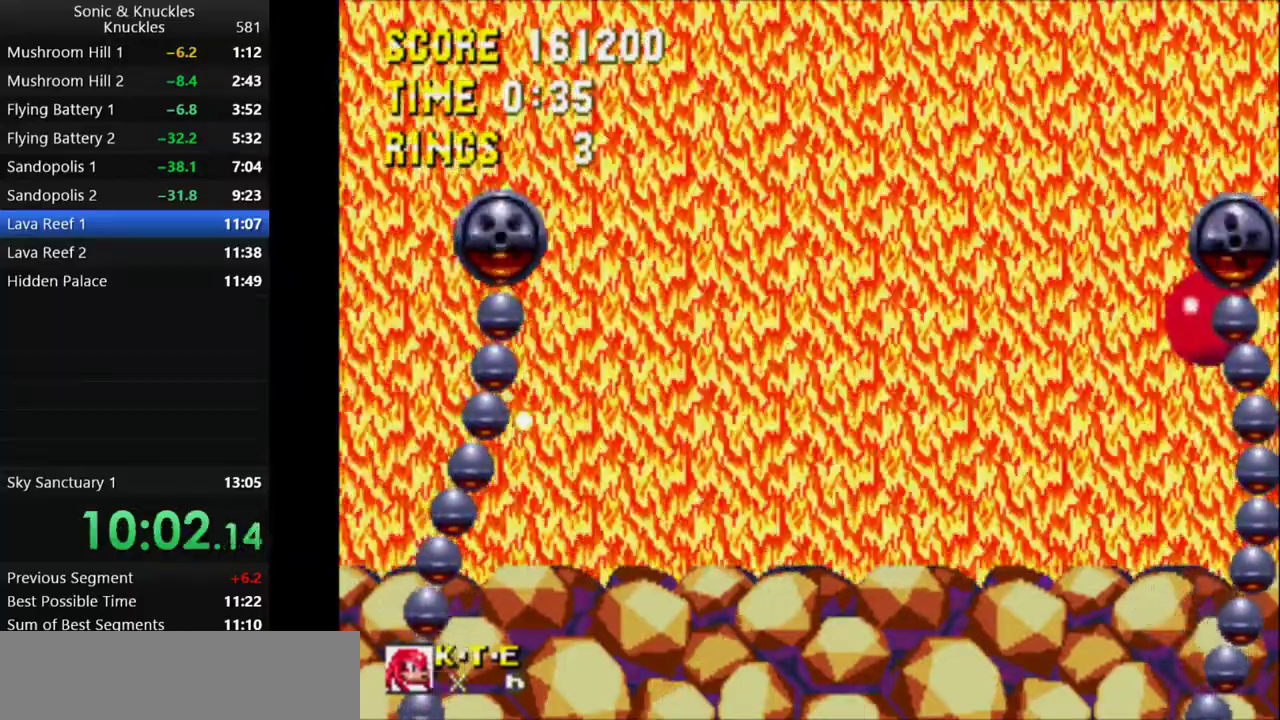
{"keys": ["c", "down", "x", "z"], "events": [[100, "down", "down"], [117, "x", "up"], [350, "z", "down"], [367, "x", "down"], [383, "c", "down"], [383, "z", "up"], [400, "x", "up"], [433, "c", "up"], [450, "z", "down"], [467, "x", "down"], [500, "c", "down"]]}
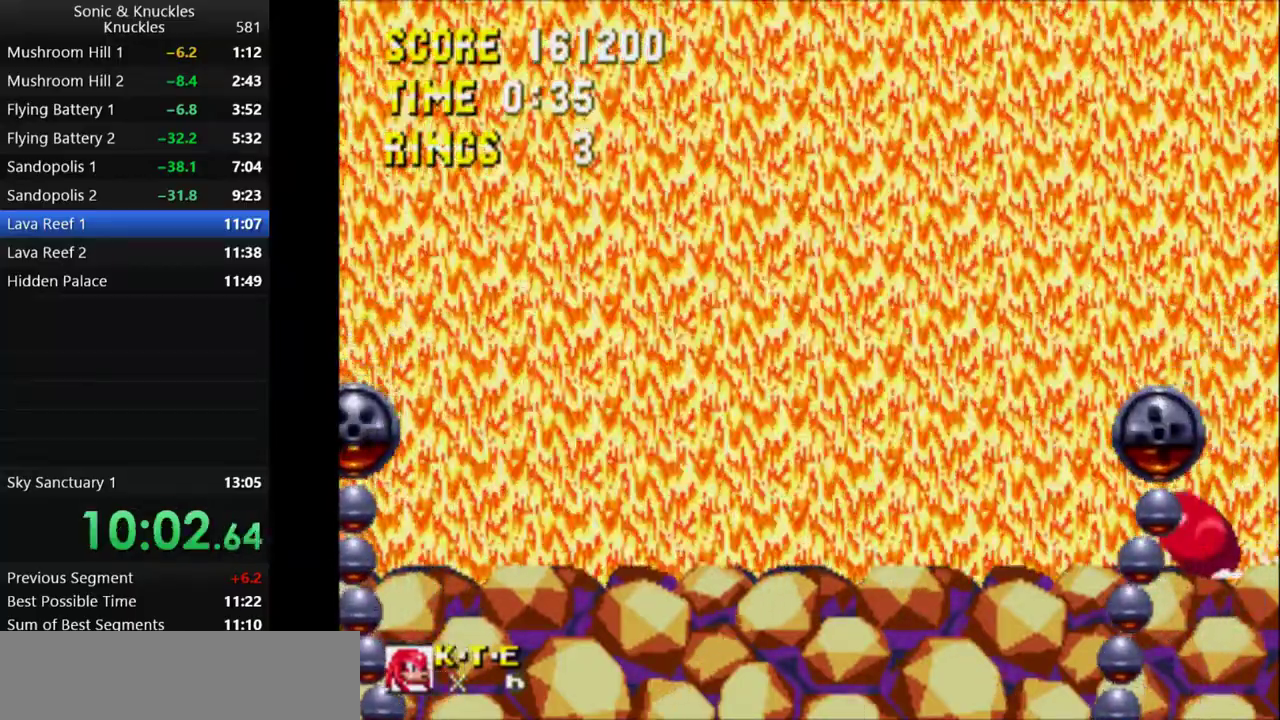
{"keys": ["left"], "events": [[50, "down", "up"], [50, "x", "up"], [67, "z", "up"], [100, "left", "down"], [133, "c", "up"]]}
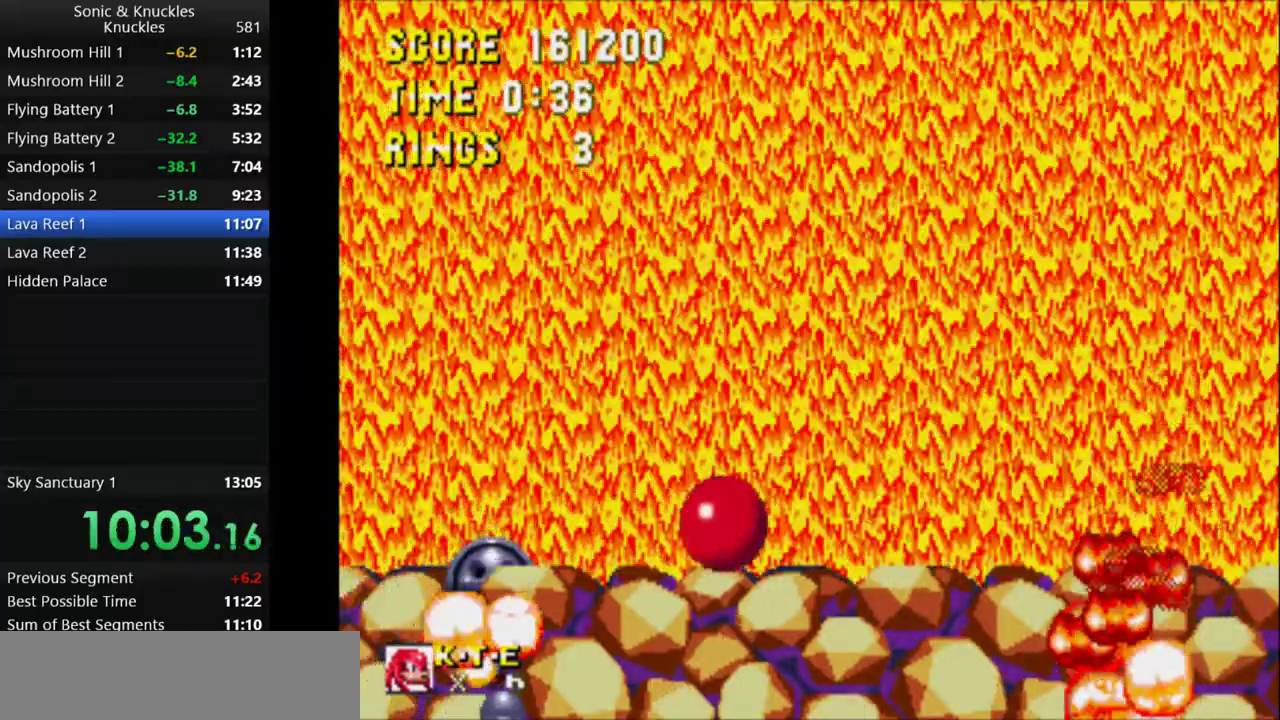
{"keys": ["right"], "events": [[17, "x", "down"], [50, "x", "up"], [100, "x", "down"], [417, "left", "up"], [433, "x", "up"], [483, "right", "down"]]}
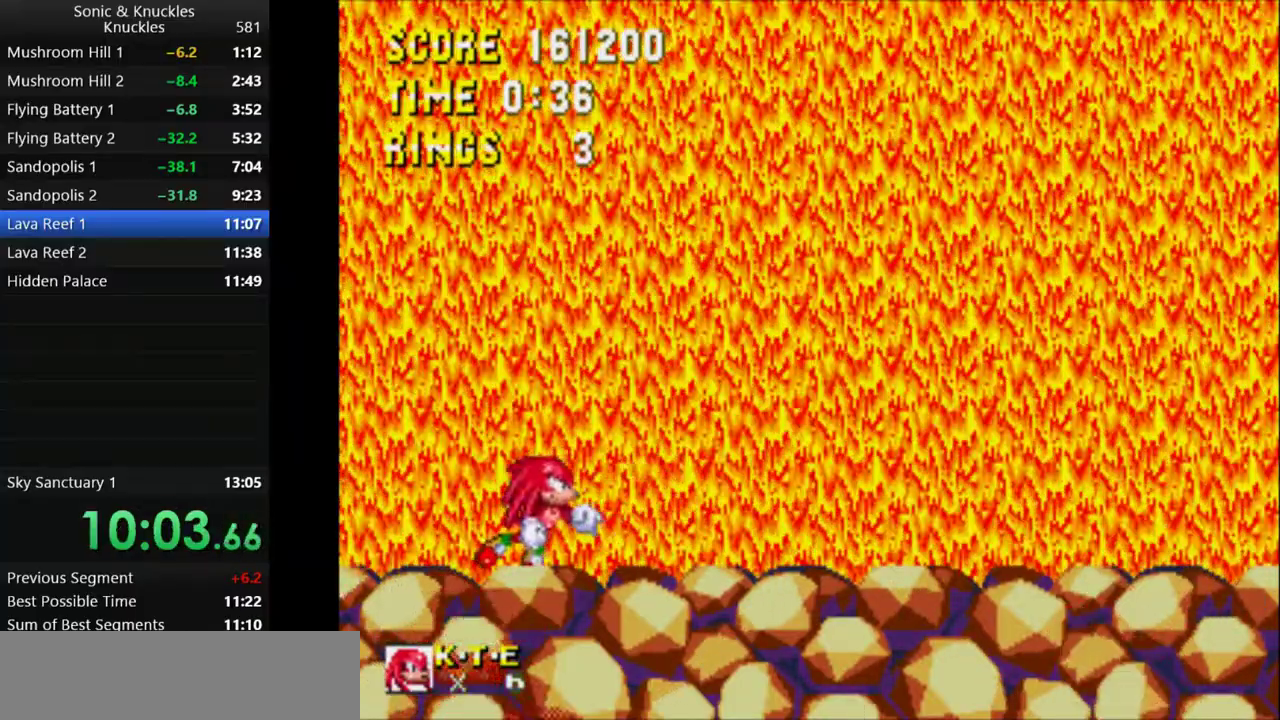
{"keys": ["left"], "events": [[50, "right", "up"], [483, "left", "down"]]}
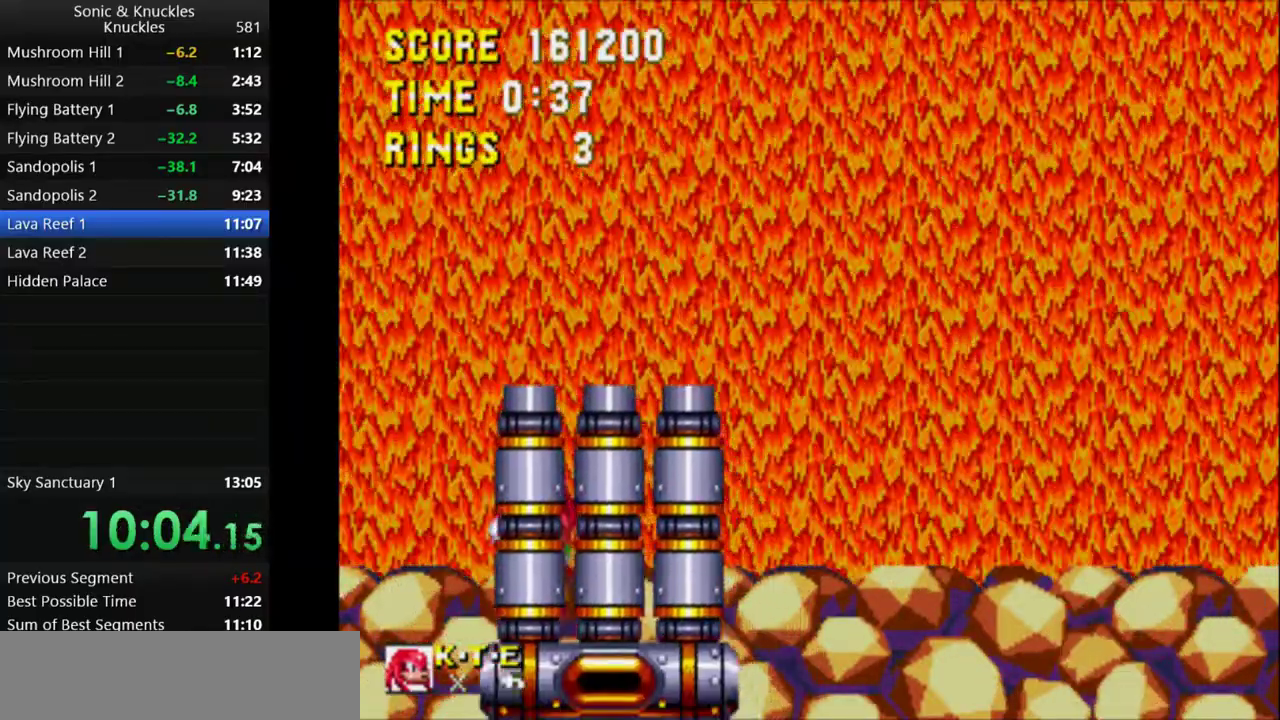
{"keys": [], "events": [[83, "left", "up"]]}
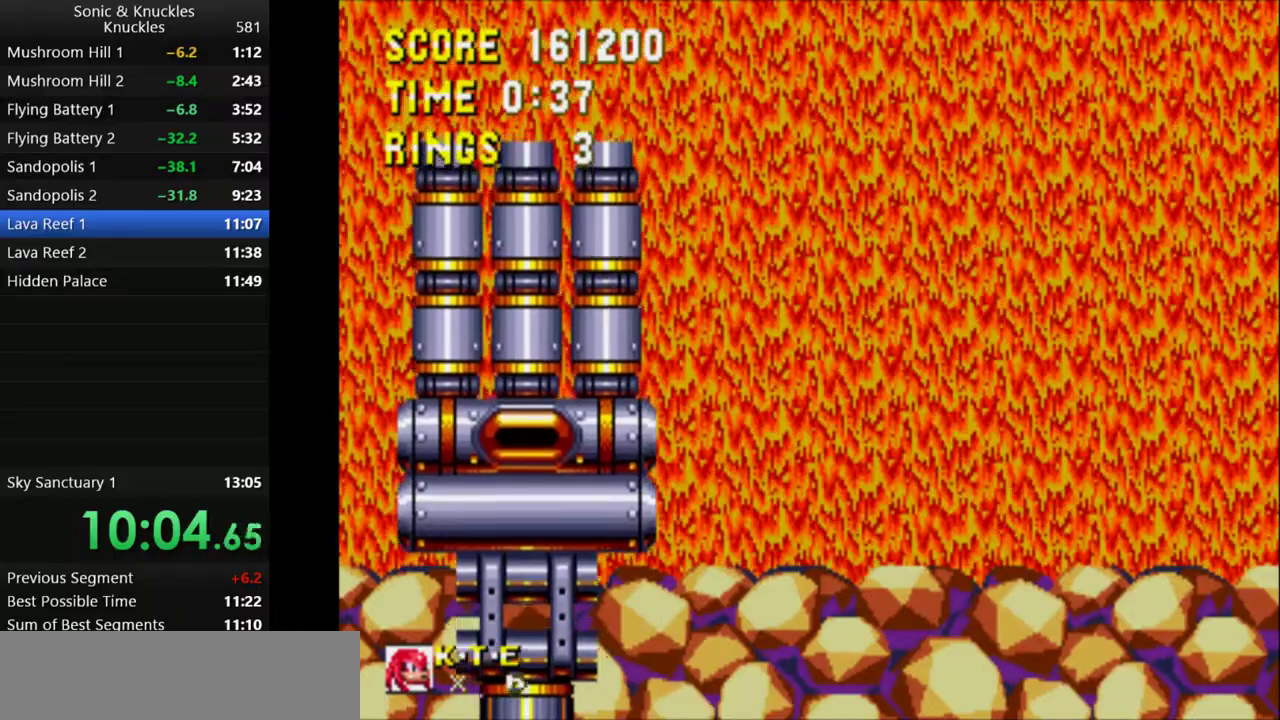
{"keys": [], "events": []}
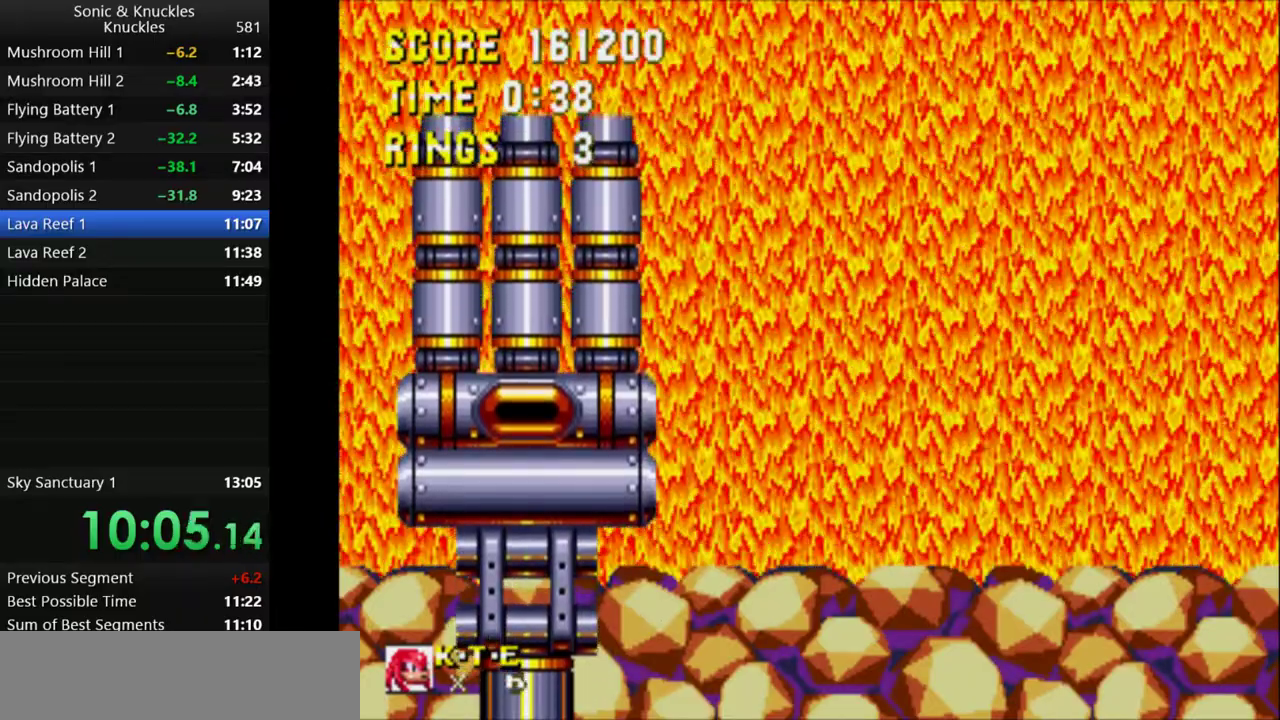
{"keys": [], "events": []}
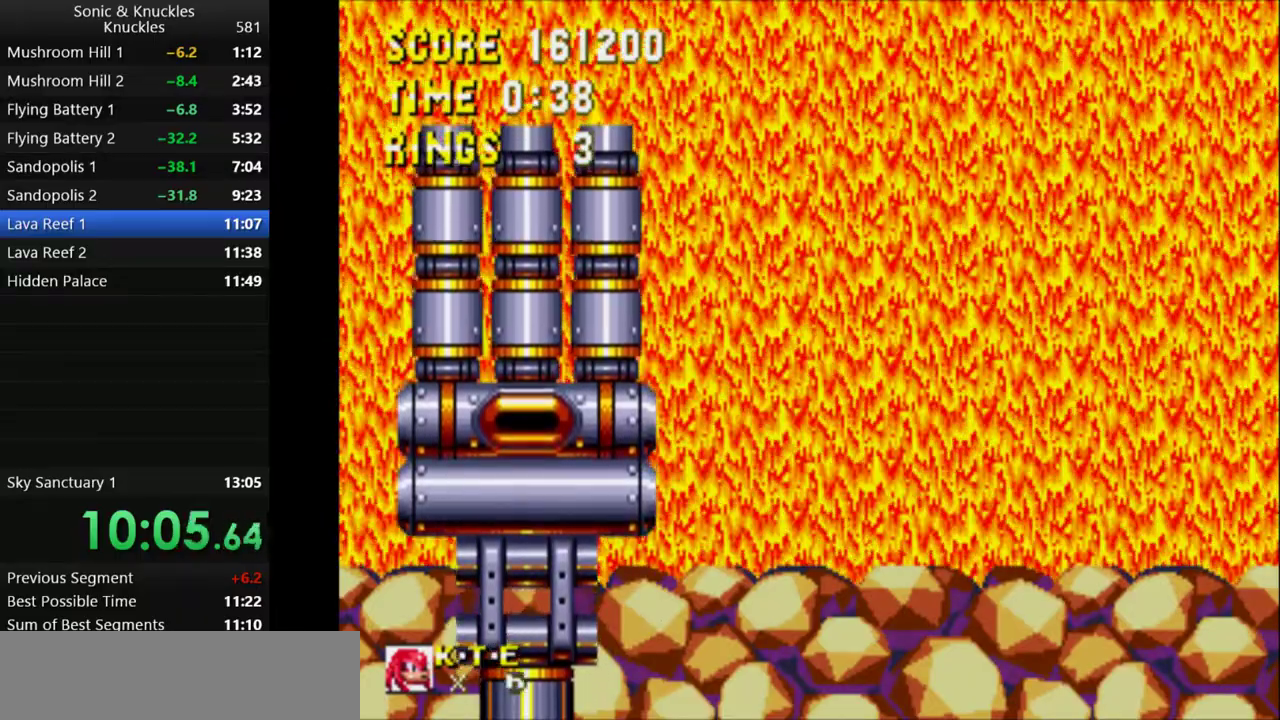
{"keys": [], "events": []}
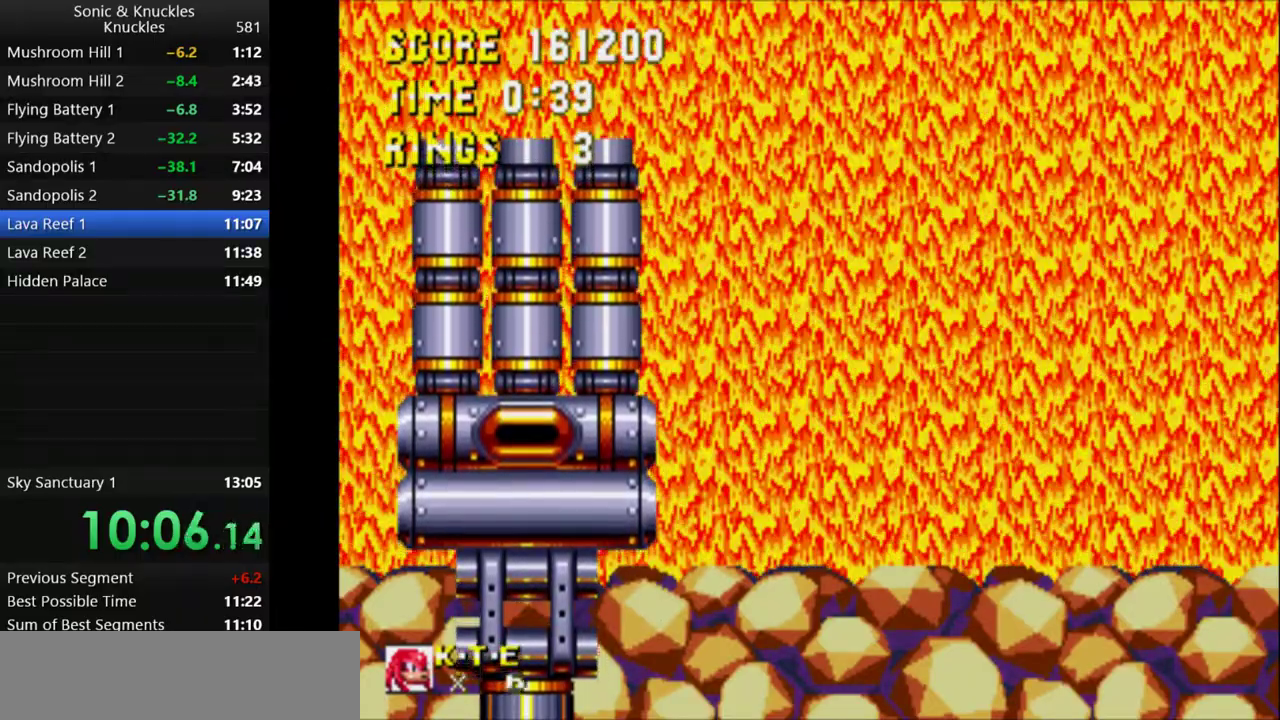
{"keys": [], "events": []}
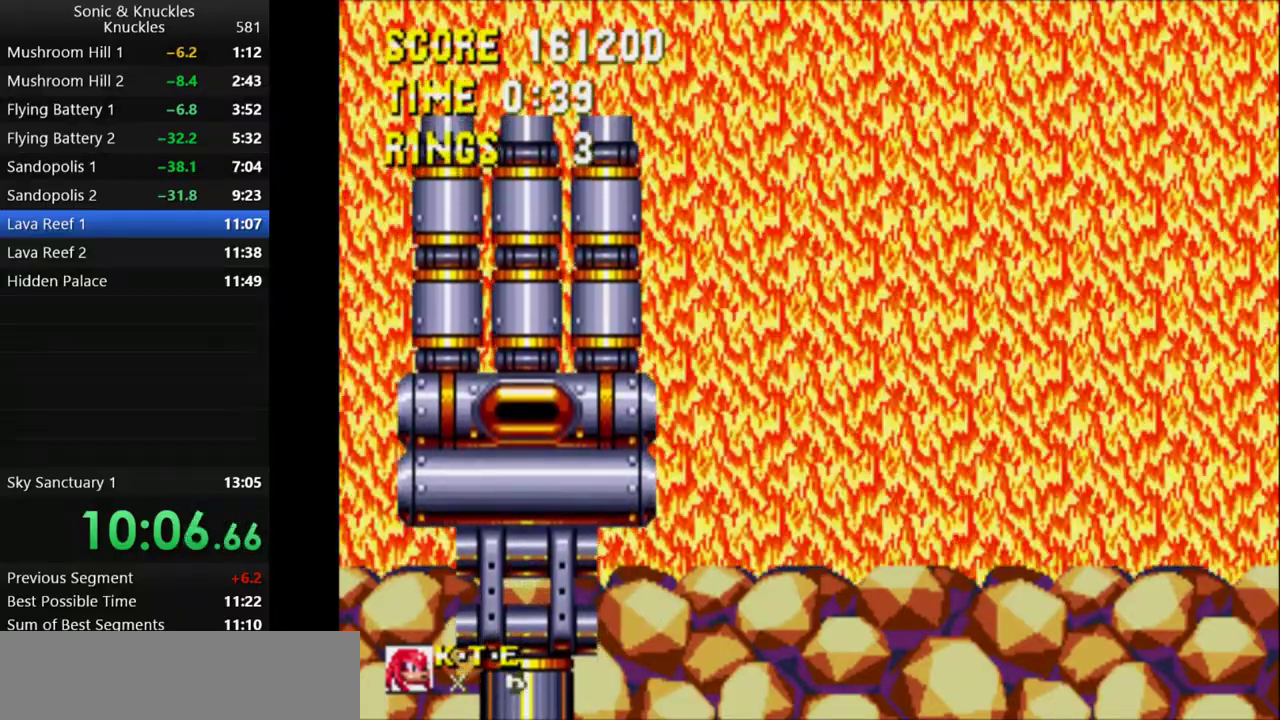
{"keys": [], "events": []}
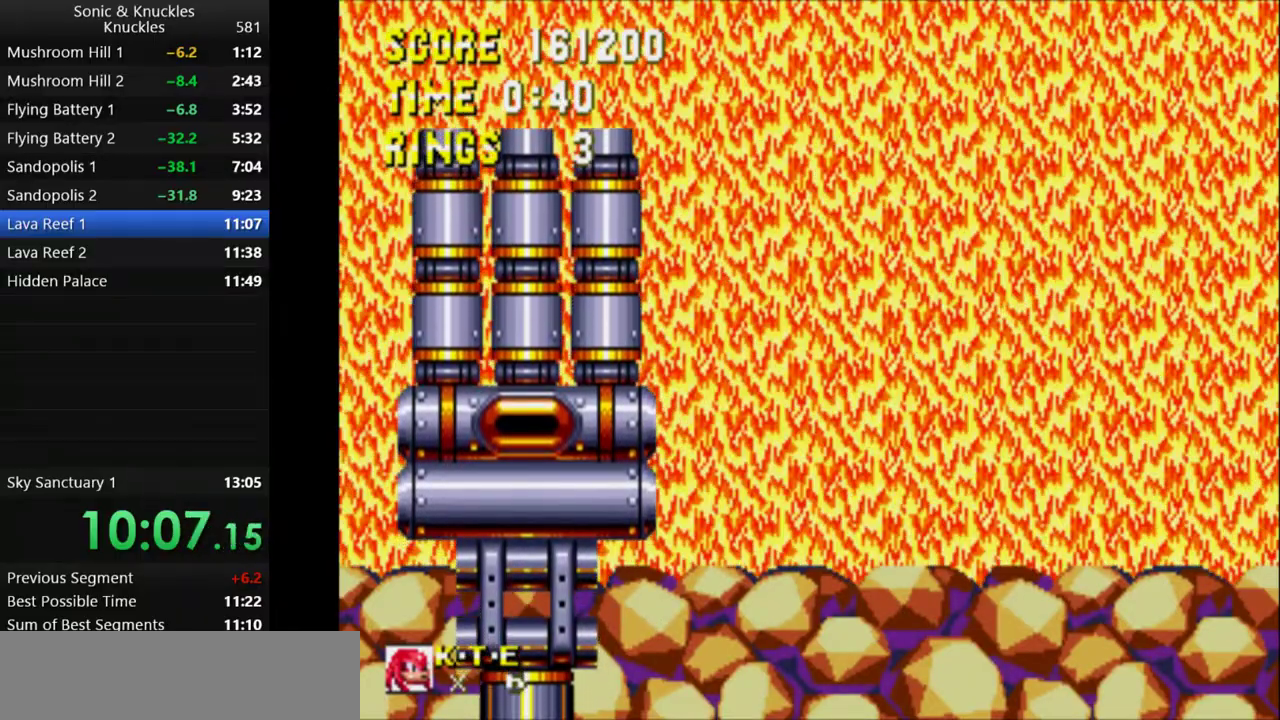
{"keys": [], "events": []}
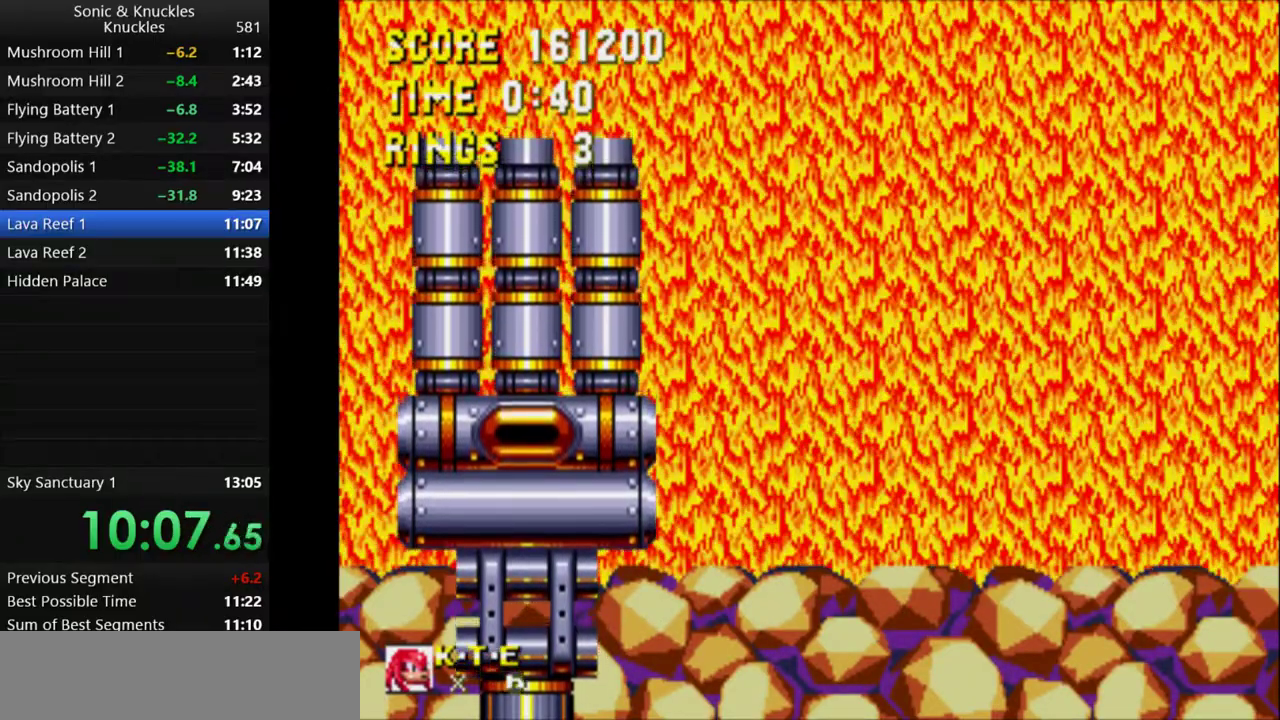
{"keys": [], "events": [[67, "x", "down"], [150, "x", "up"]]}
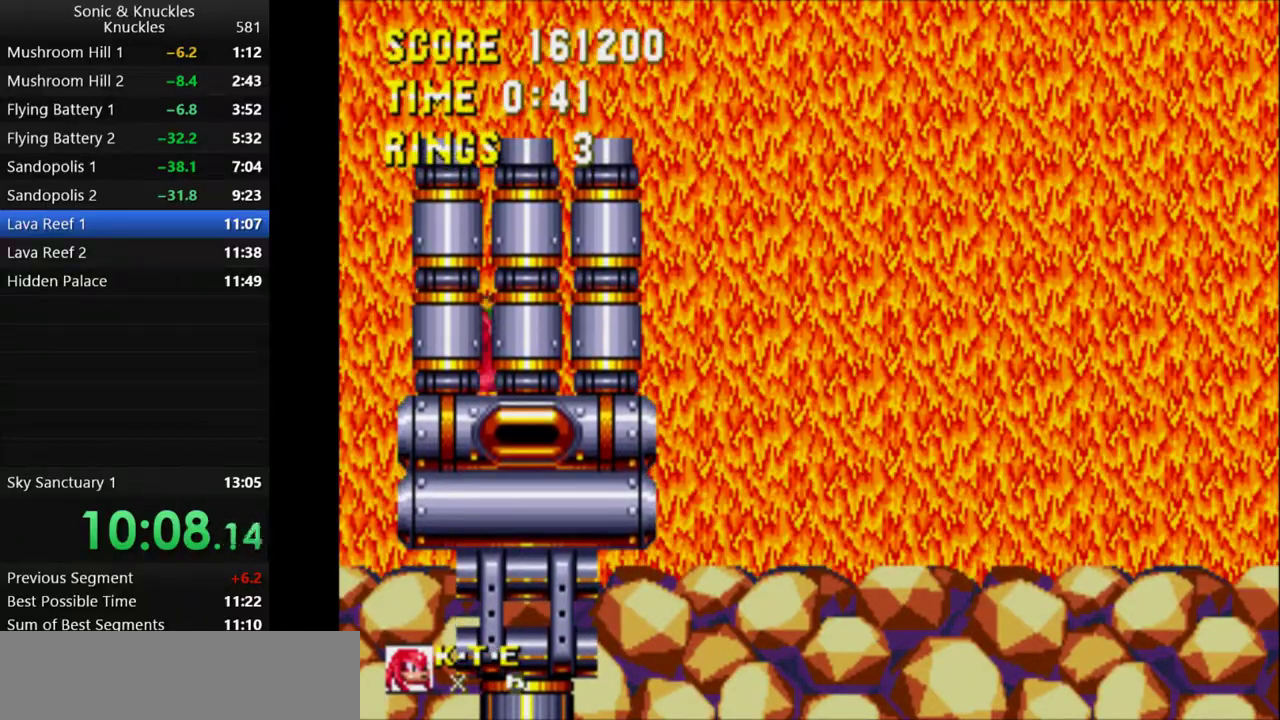
{"keys": ["right"], "events": [[17, "right", "down"], [300, "right", "up"], [383, "right", "down"]]}
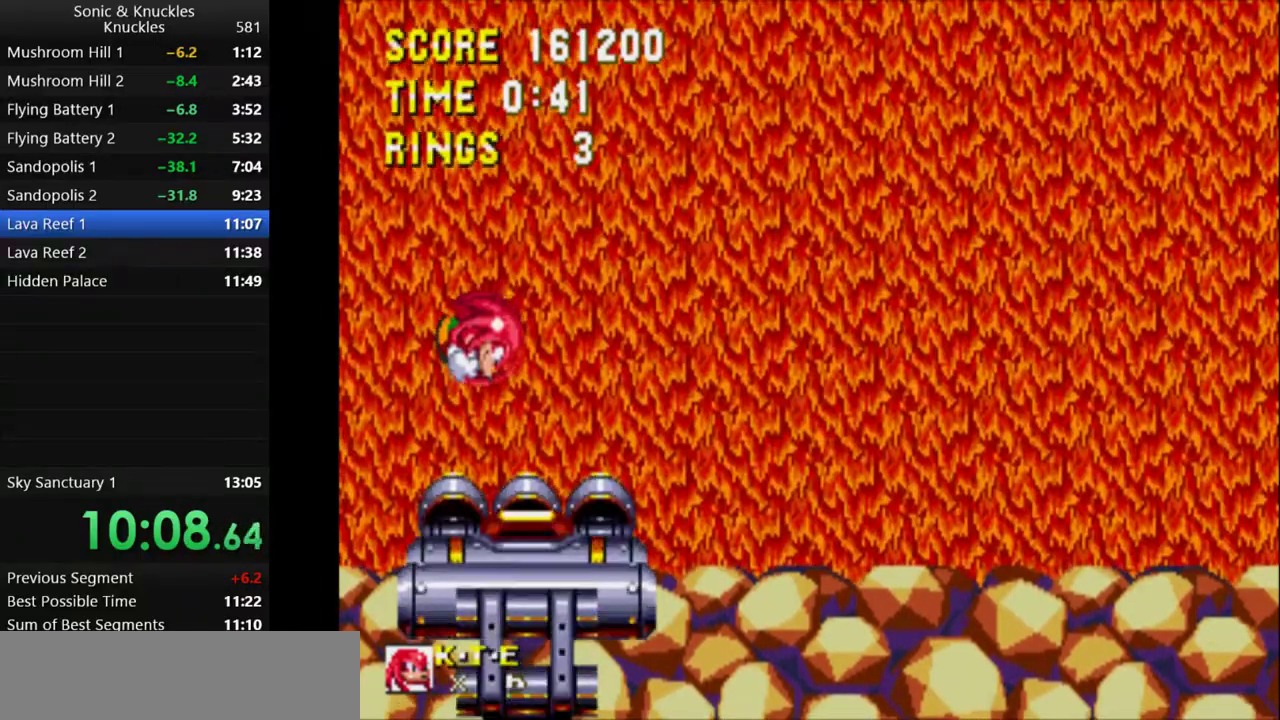
{"keys": ["right"], "events": [[67, "right", "up"], [417, "right", "down"]]}
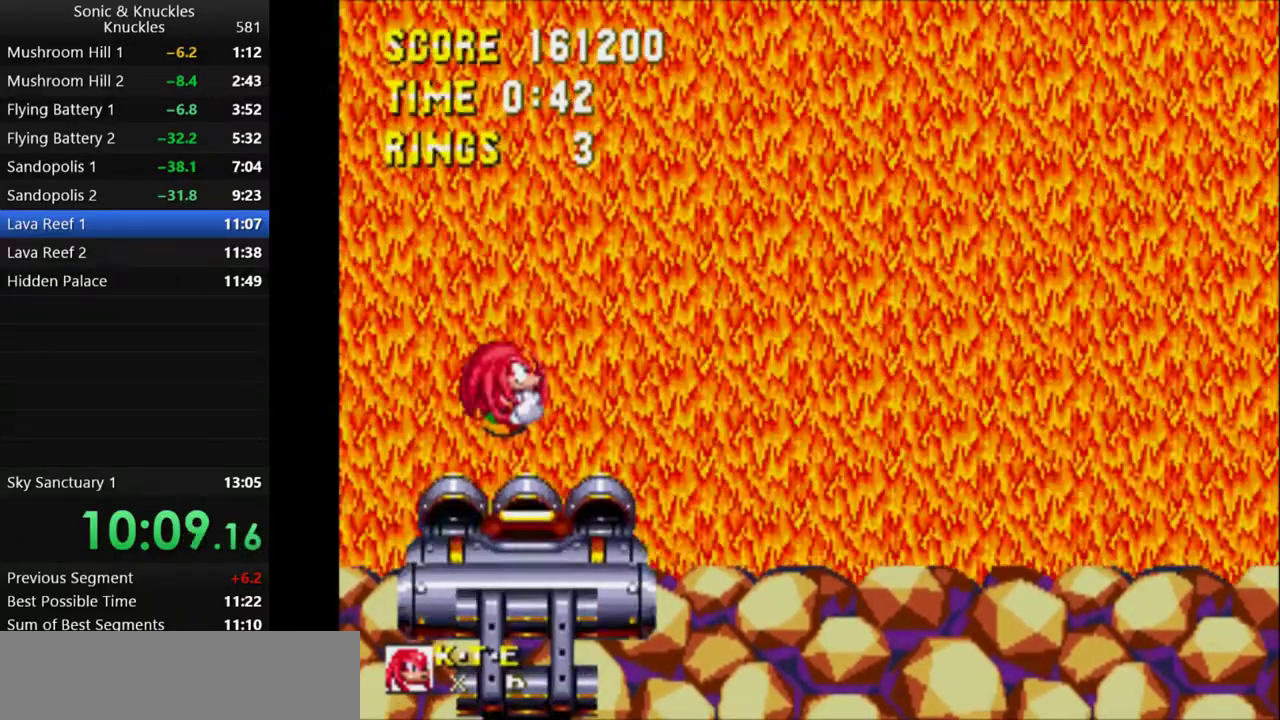
{"keys": [], "events": [[33, "right", "up"]]}
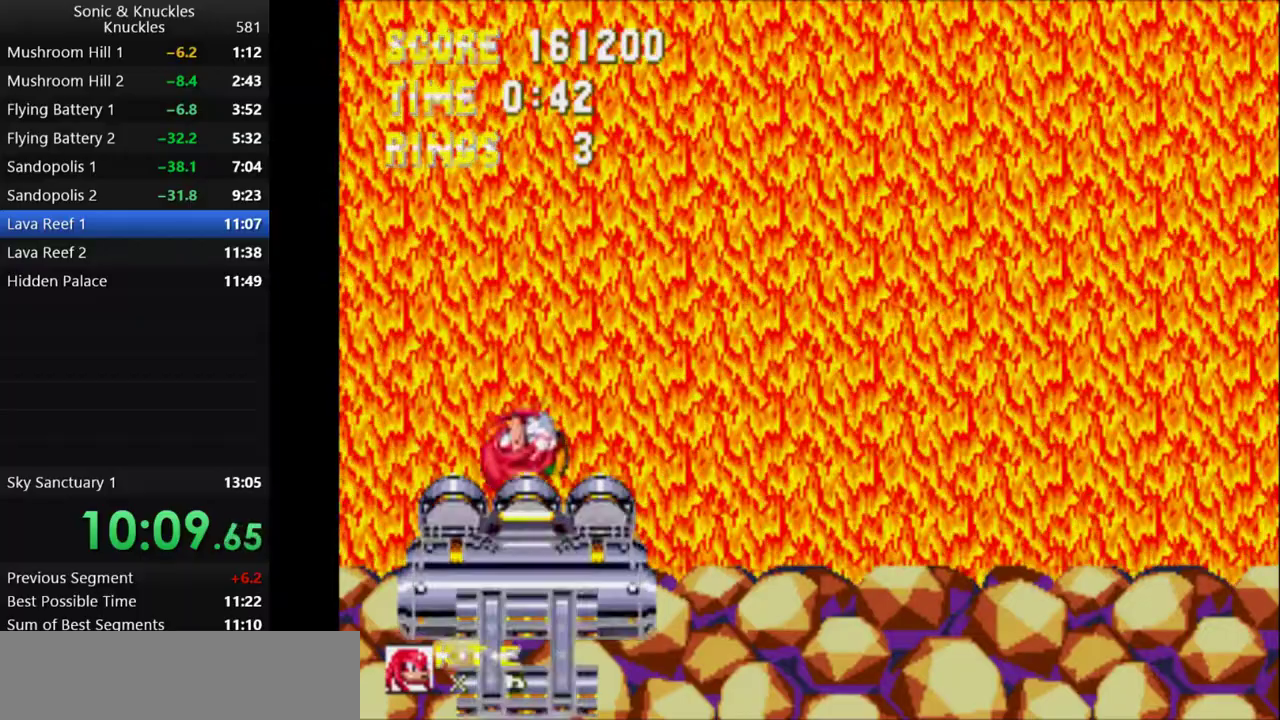
{"keys": ["right"], "events": [[467, "right", "down"]]}
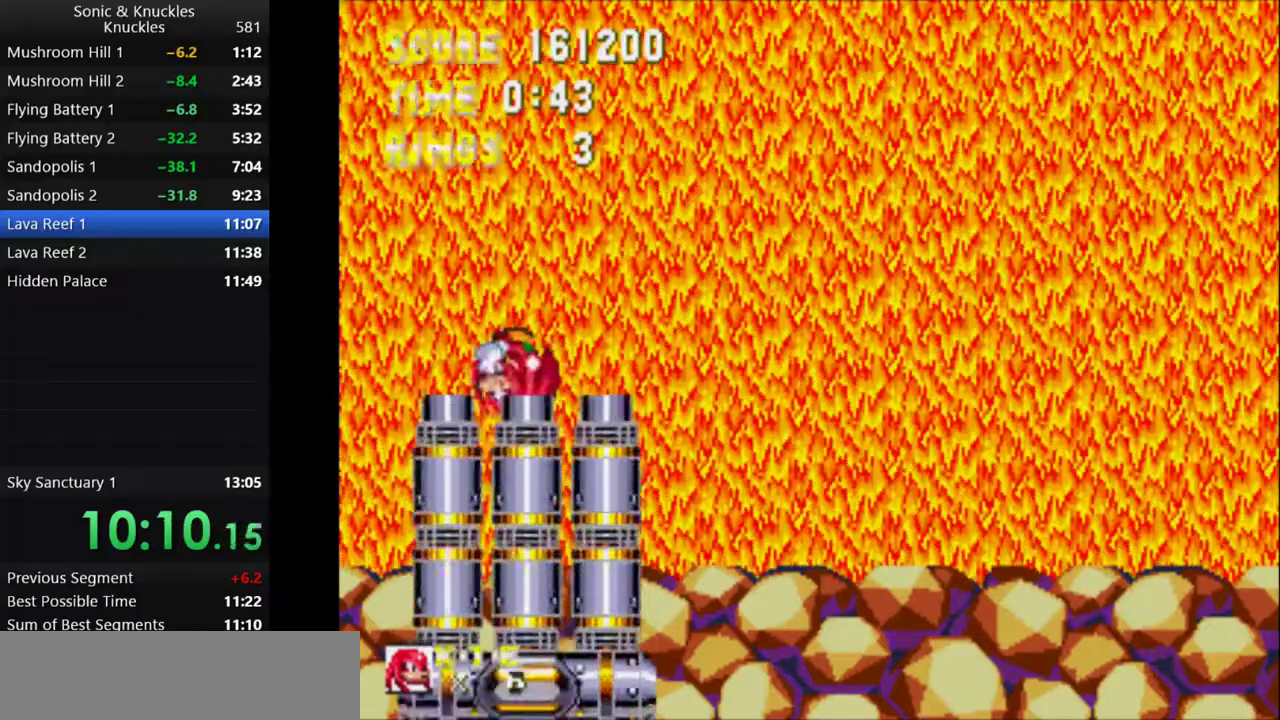
{"keys": [], "events": [[67, "right", "up"]]}